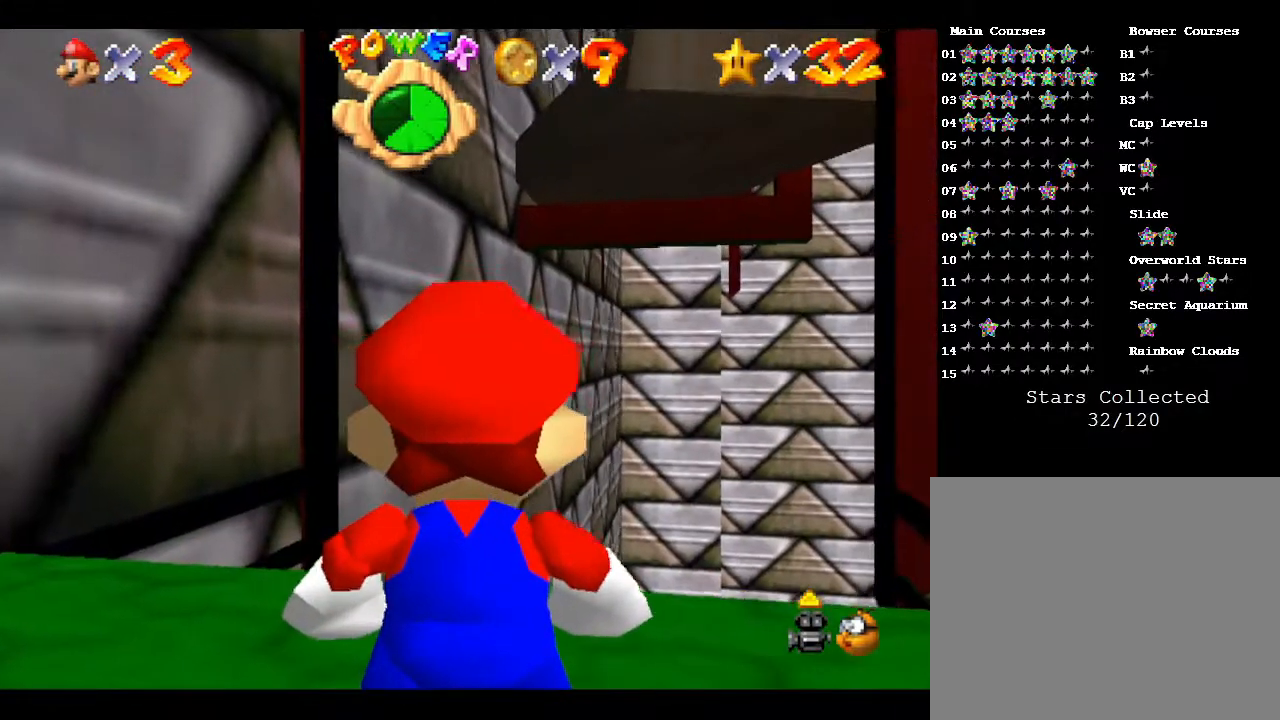
Gameplay with a controller (Nintendo layout); each line is a JSON object with the inputs held at the frame after it. "events" lists button and stick changes between this image and that frame as [ms after this image, input, new state], when the widget could be followed in between. Not read: L3 R3.
{"buttons": [], "left_stick": "center", "events": [[200, "left_stick", "down"], [367, "left_stick", "center"]]}
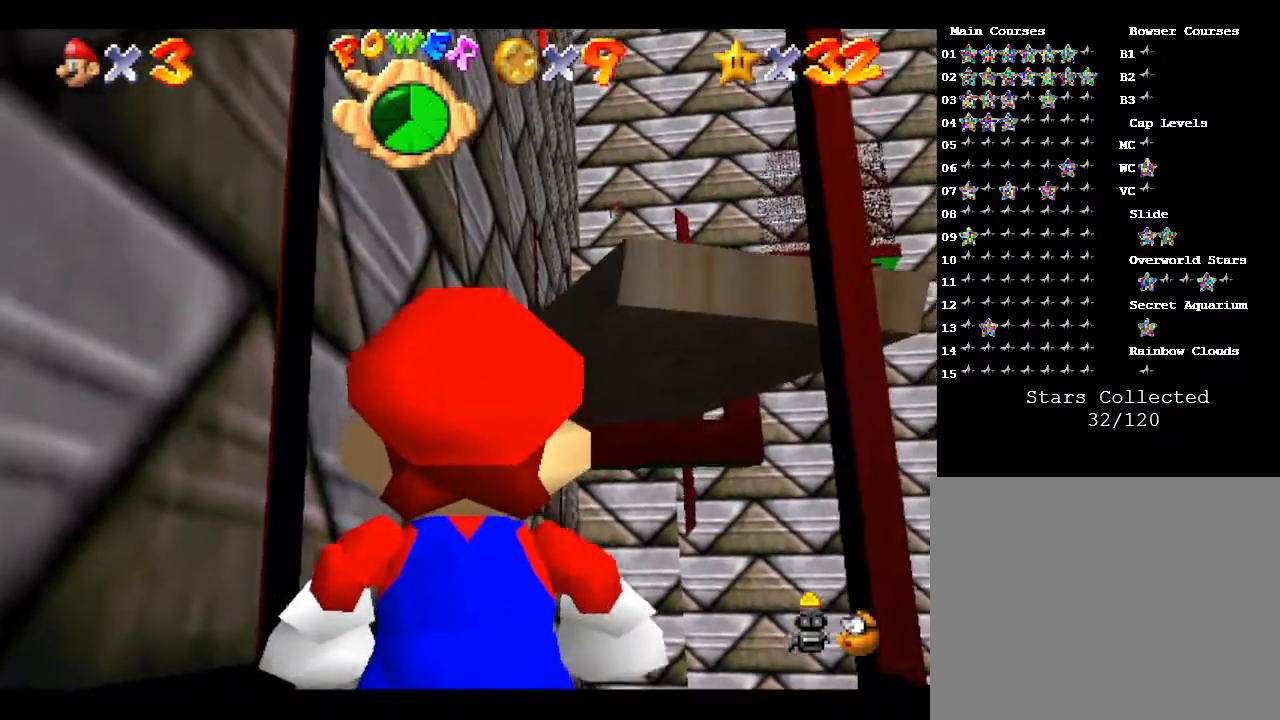
{"buttons": [], "left_stick": "center", "events": []}
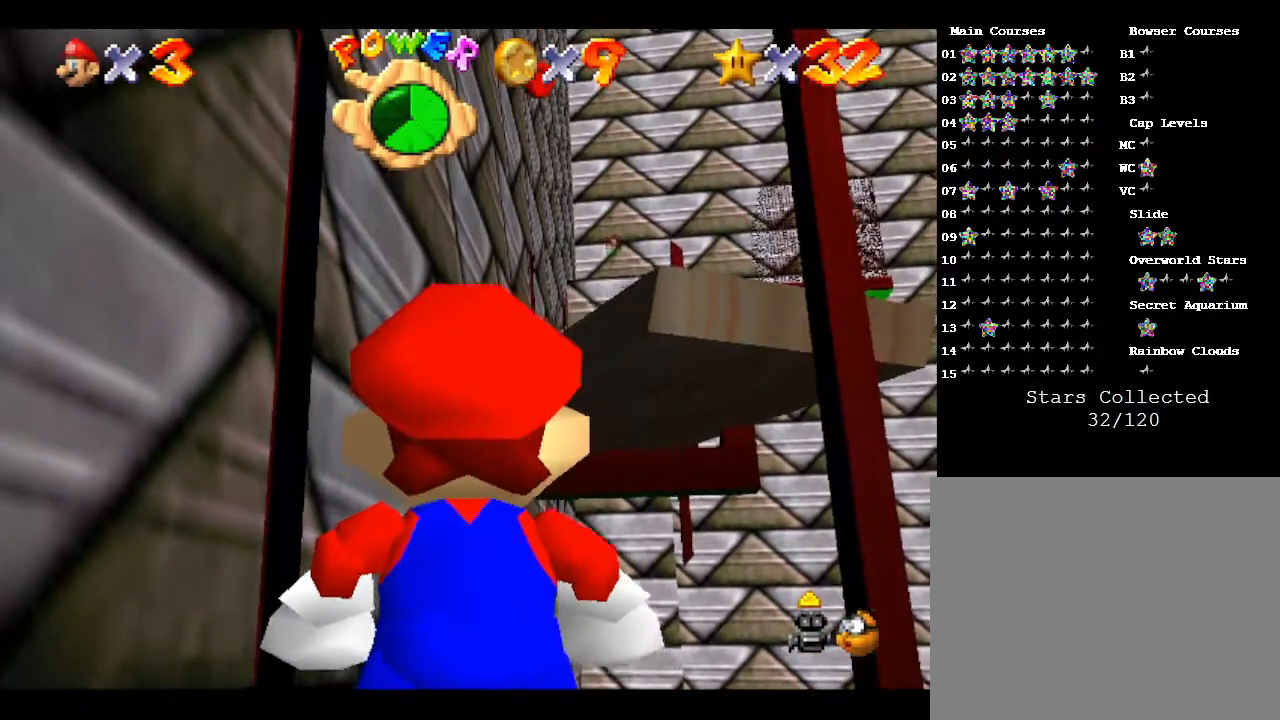
{"buttons": [], "left_stick": "center", "events": [[50, "left_stick", "down"], [283, "left_stick", "center"]]}
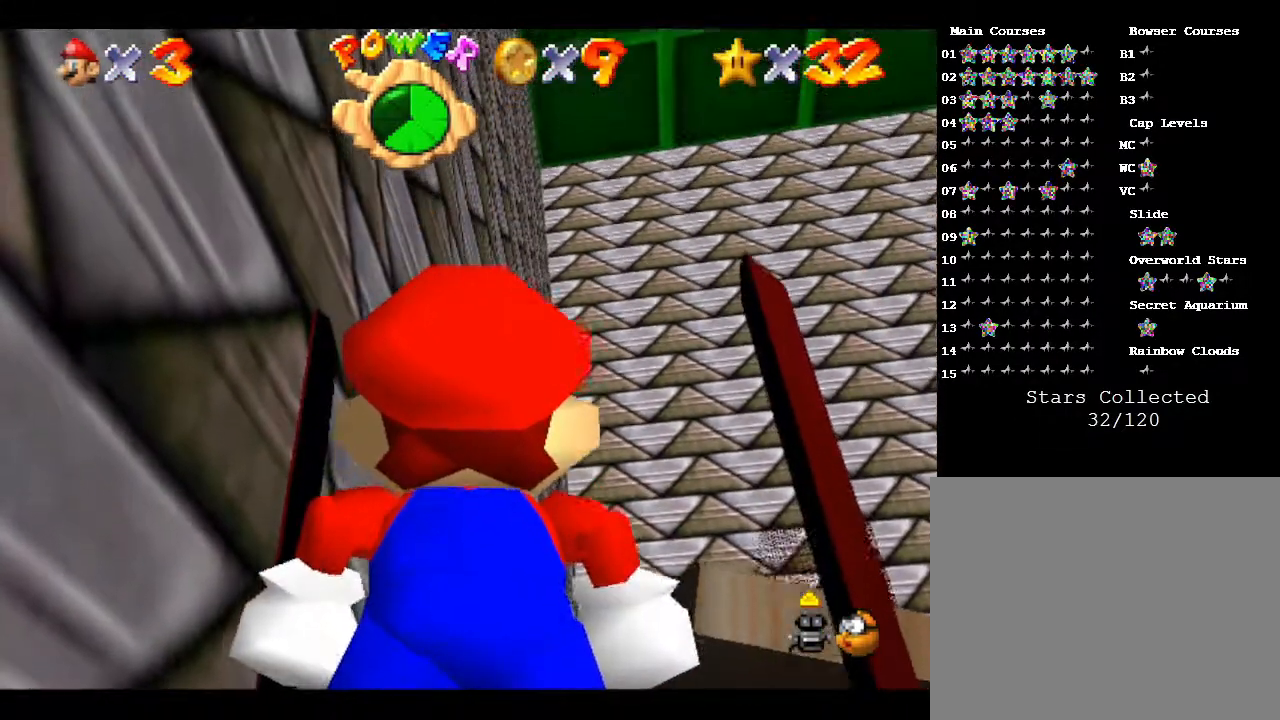
{"buttons": [], "left_stick": "center", "events": [[150, "left_stick", "up"], [433, "left_stick", "center"]]}
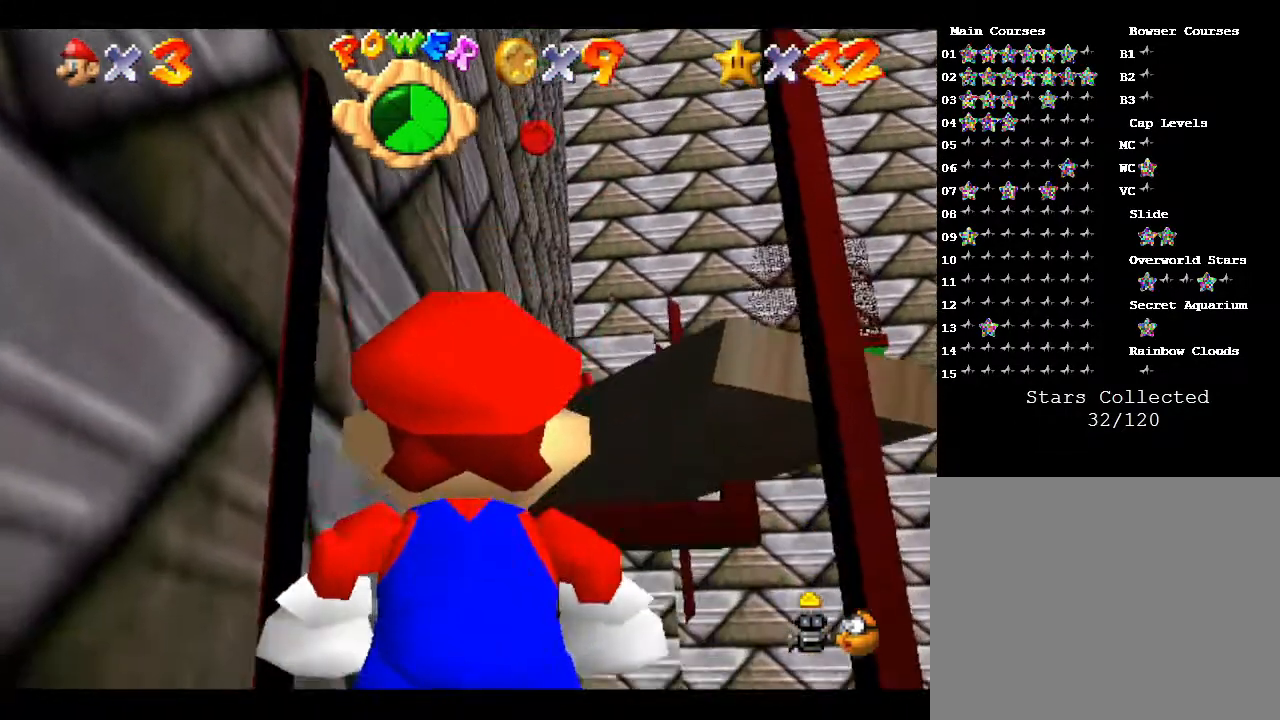
{"buttons": [], "left_stick": "center", "events": [[100, "left_stick", "up-right"], [233, "left_stick", "center"]]}
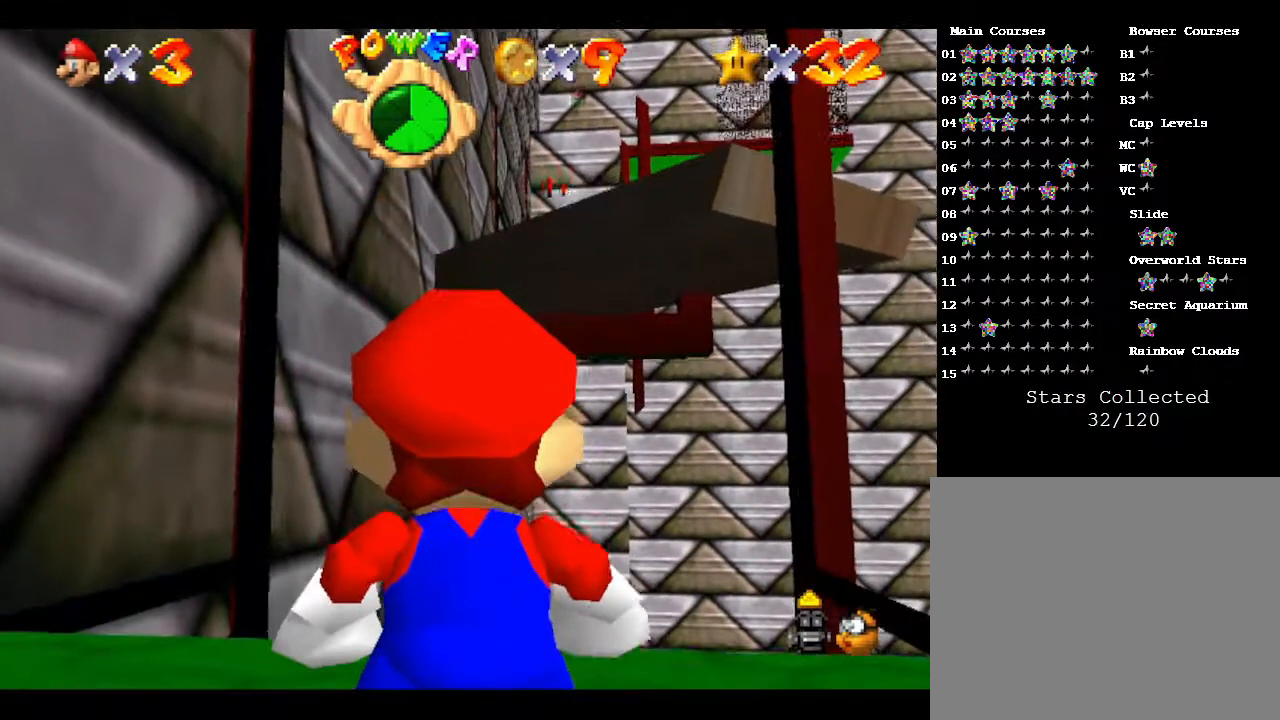
{"buttons": [], "left_stick": "center", "events": []}
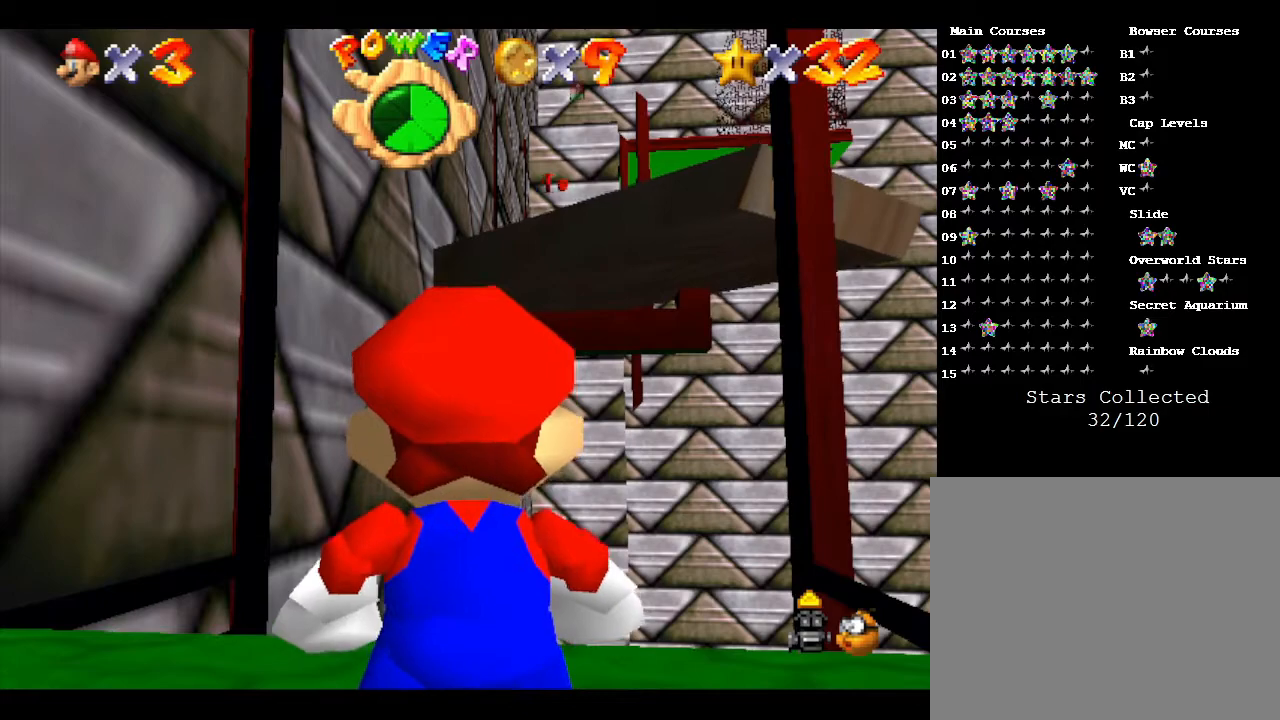
{"buttons": [], "left_stick": "center", "events": []}
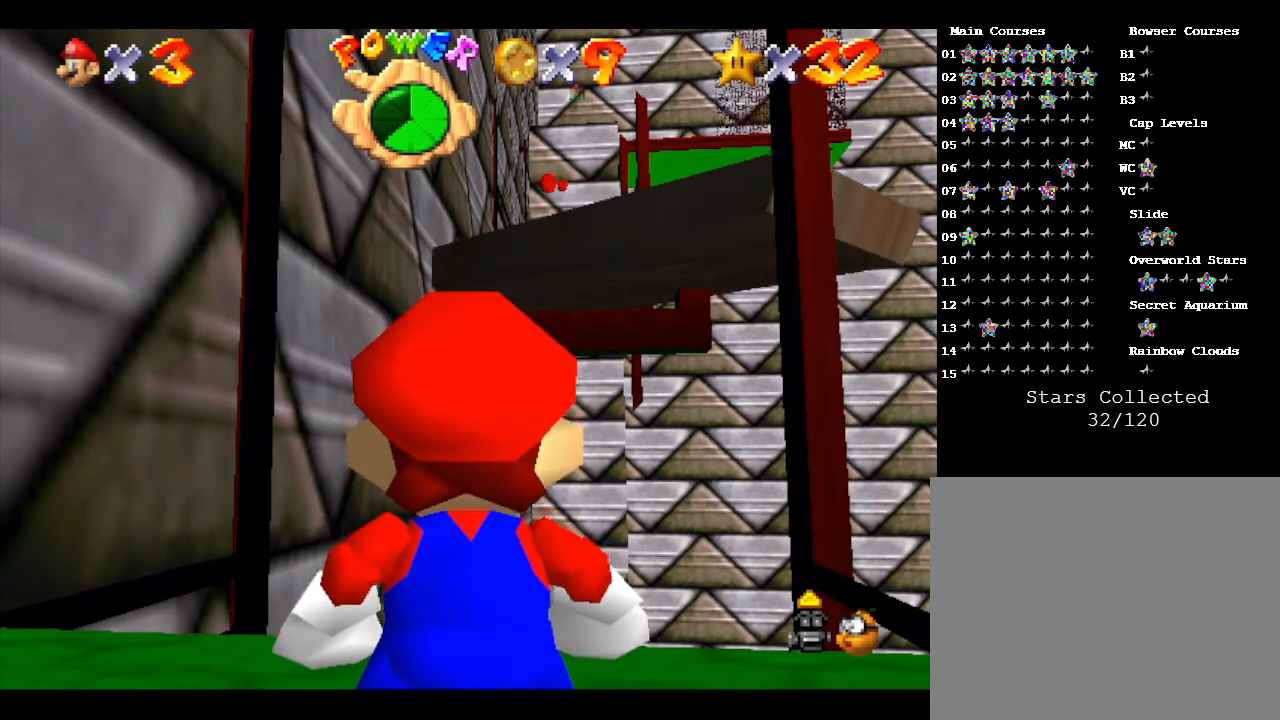
{"buttons": [], "left_stick": "center", "events": []}
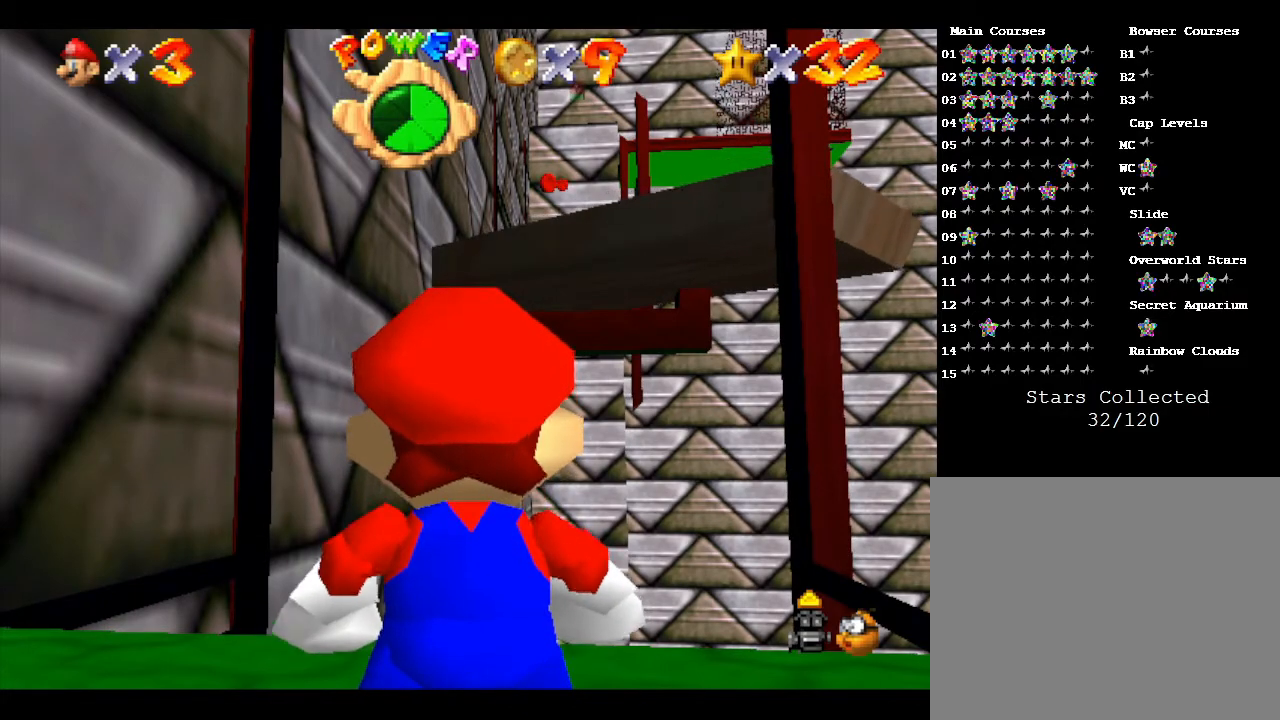
{"buttons": [], "left_stick": "center", "events": []}
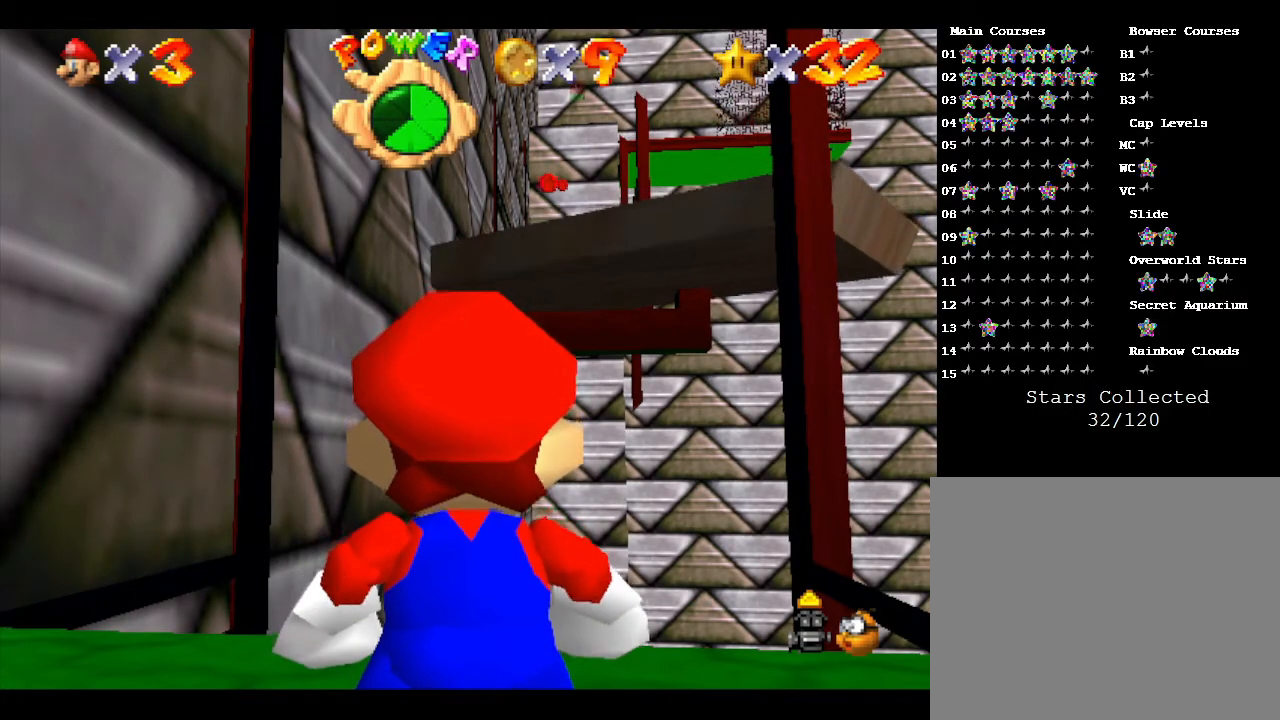
{"buttons": [], "left_stick": "center", "events": []}
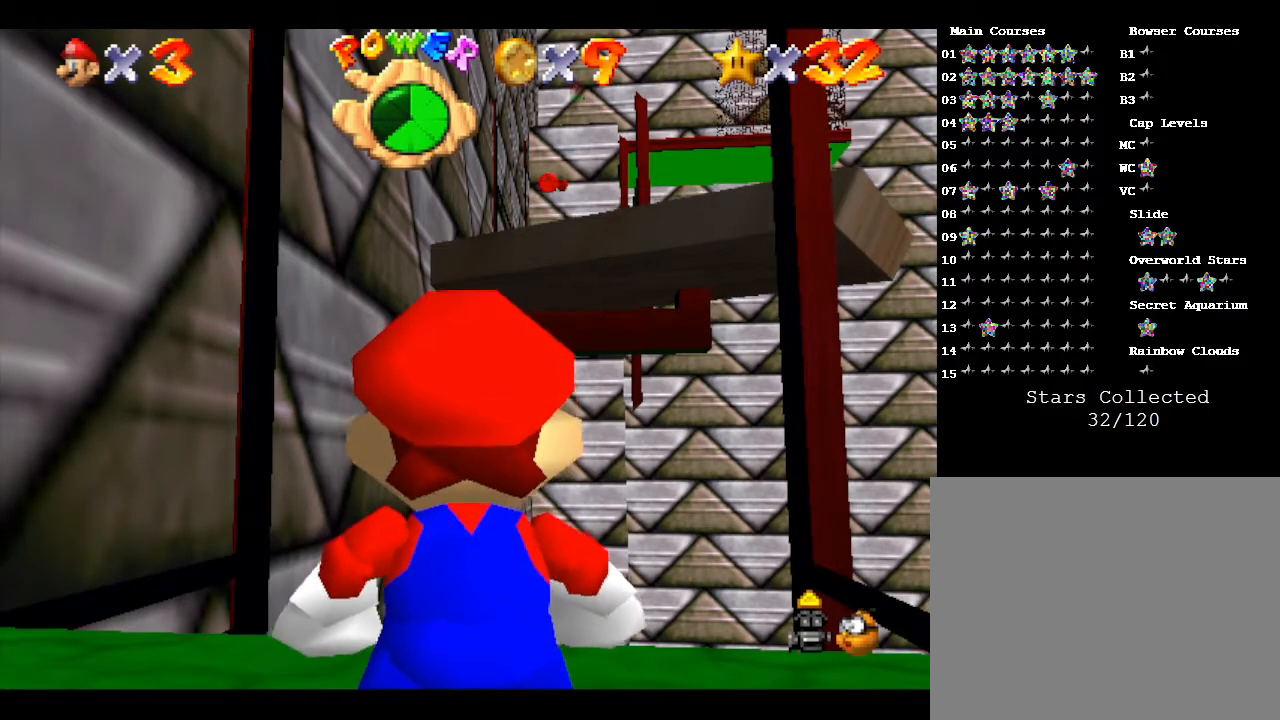
{"buttons": [], "left_stick": "center", "events": []}
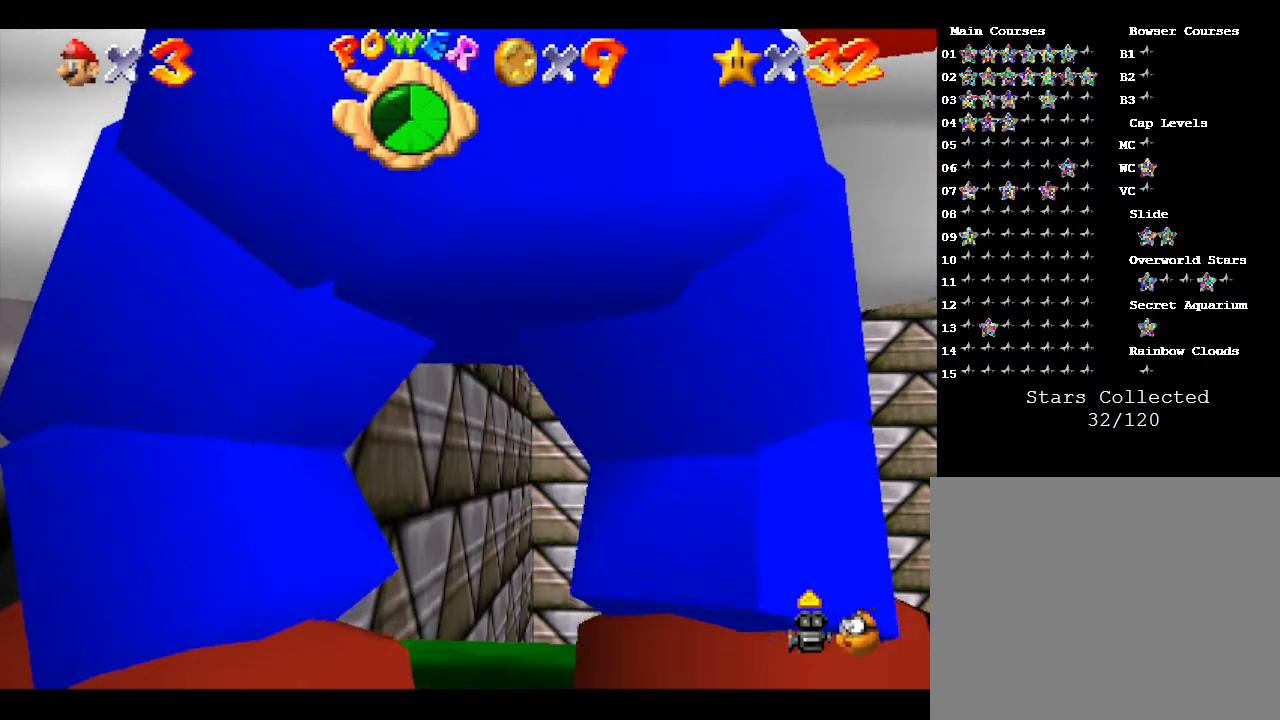
{"buttons": [], "left_stick": "center", "events": []}
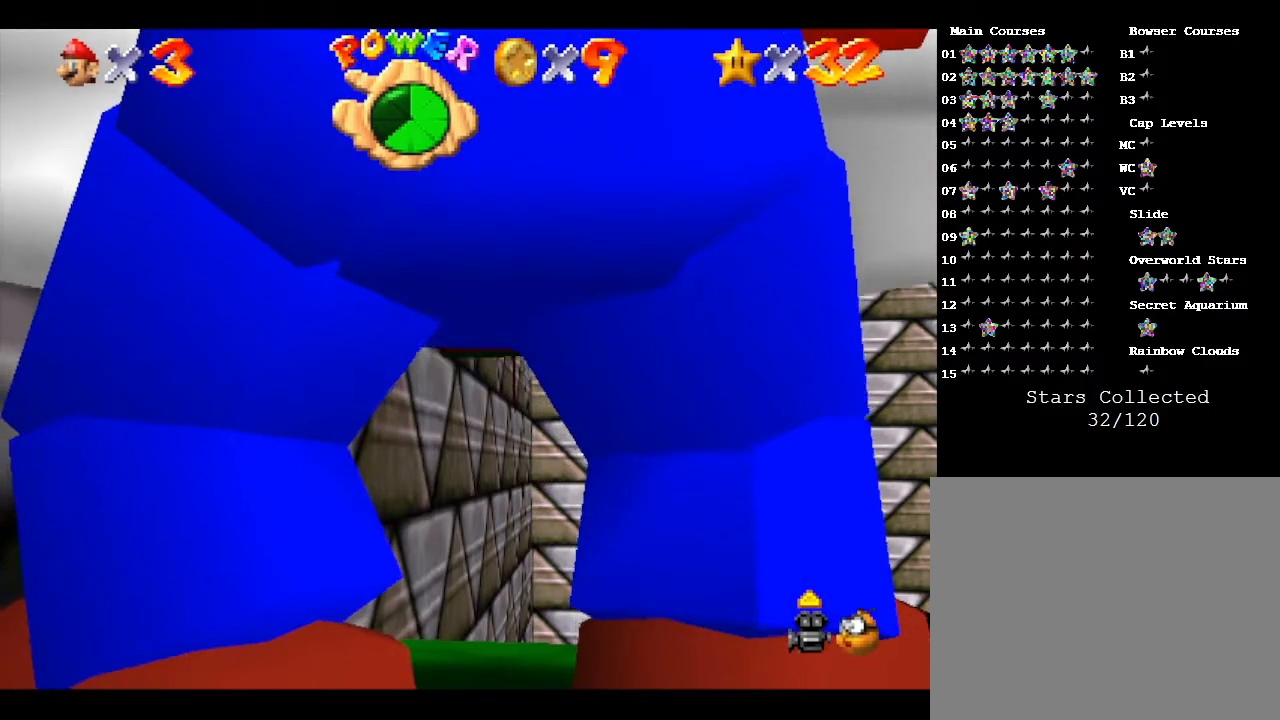
{"buttons": [], "left_stick": "center", "events": []}
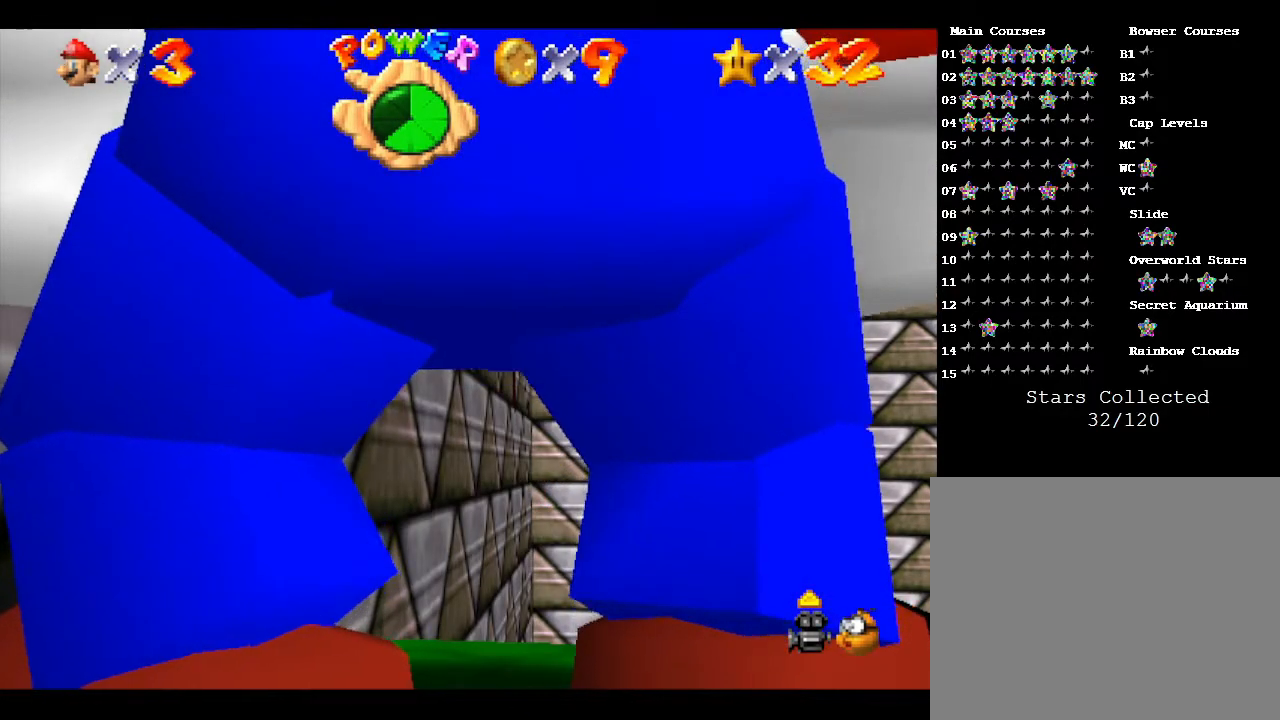
{"buttons": [], "left_stick": "center", "events": []}
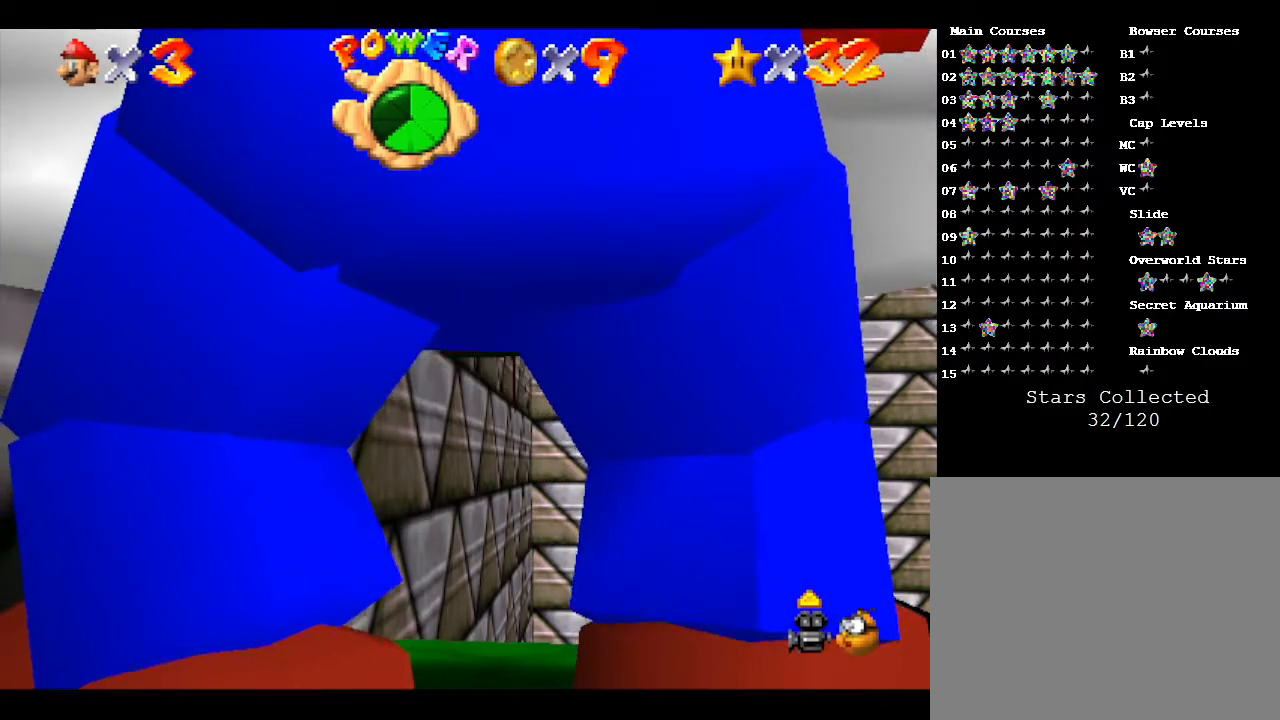
{"buttons": [], "left_stick": "down", "events": [[333, "left_stick", "down-left"], [417, "left_stick", "down"]]}
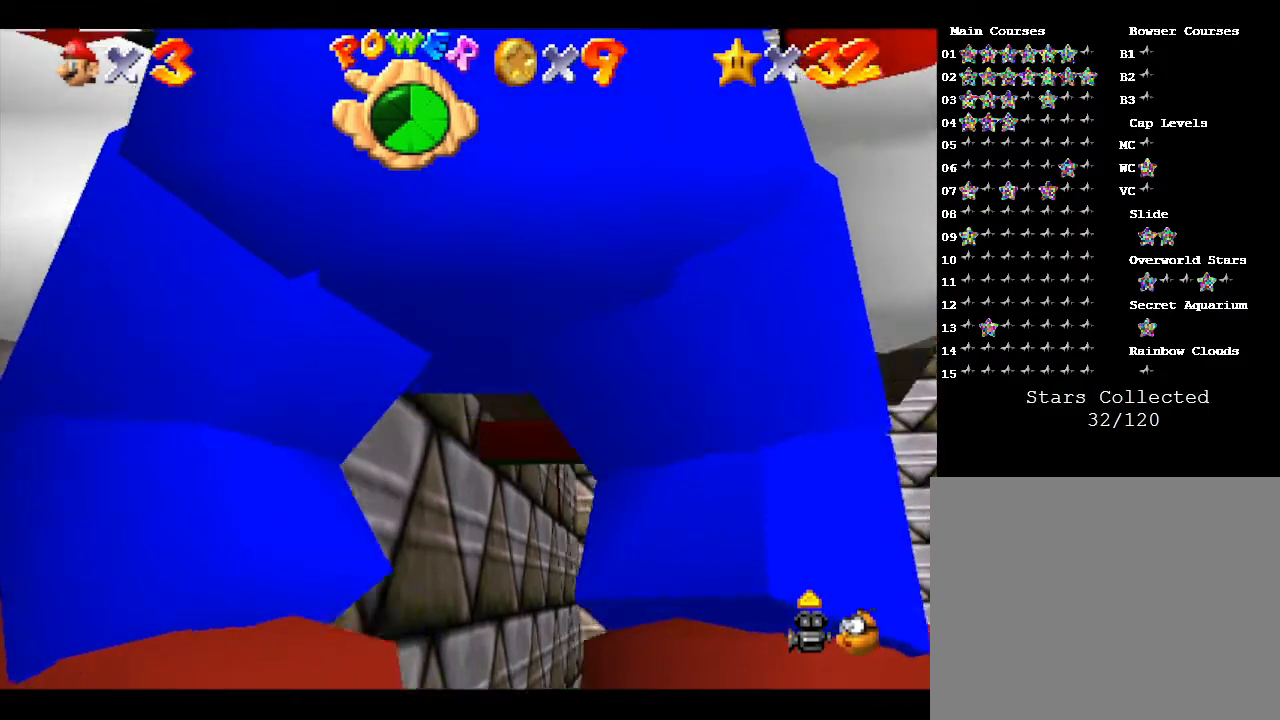
{"buttons": [], "left_stick": "center", "events": [[117, "left_stick", "center"]]}
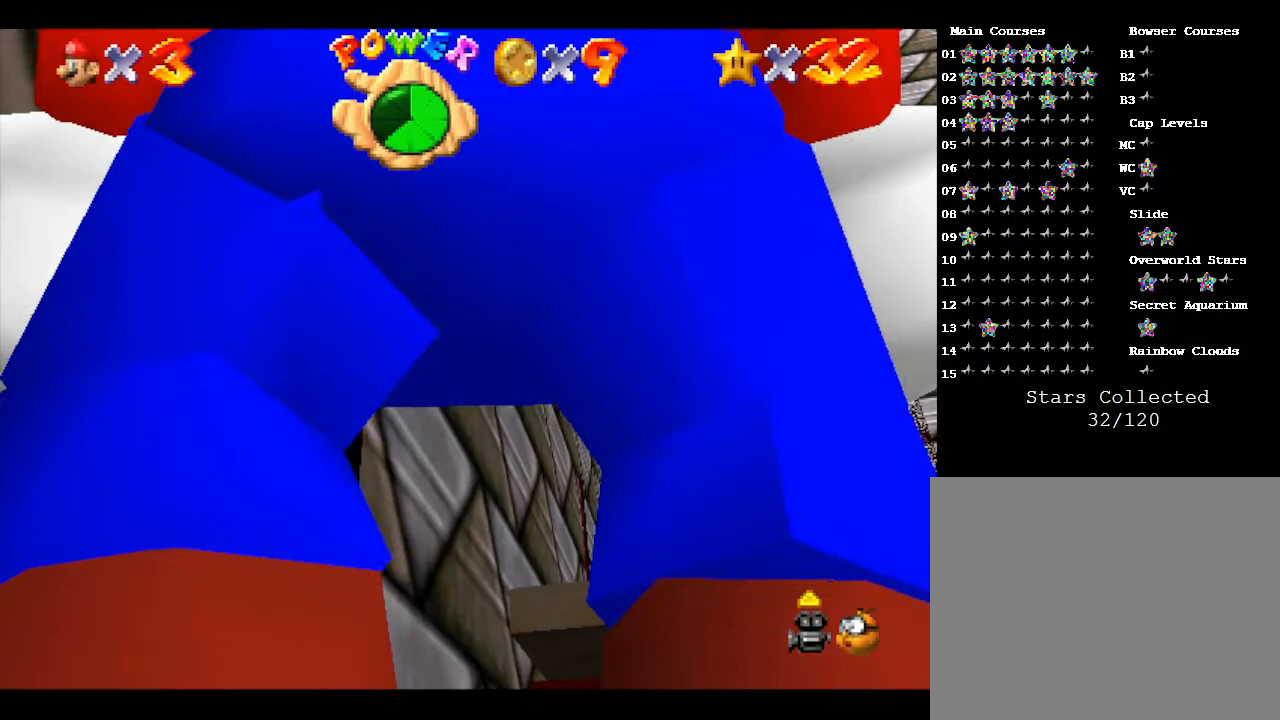
{"buttons": [], "left_stick": "left", "events": [[100, "left_stick", "left"]]}
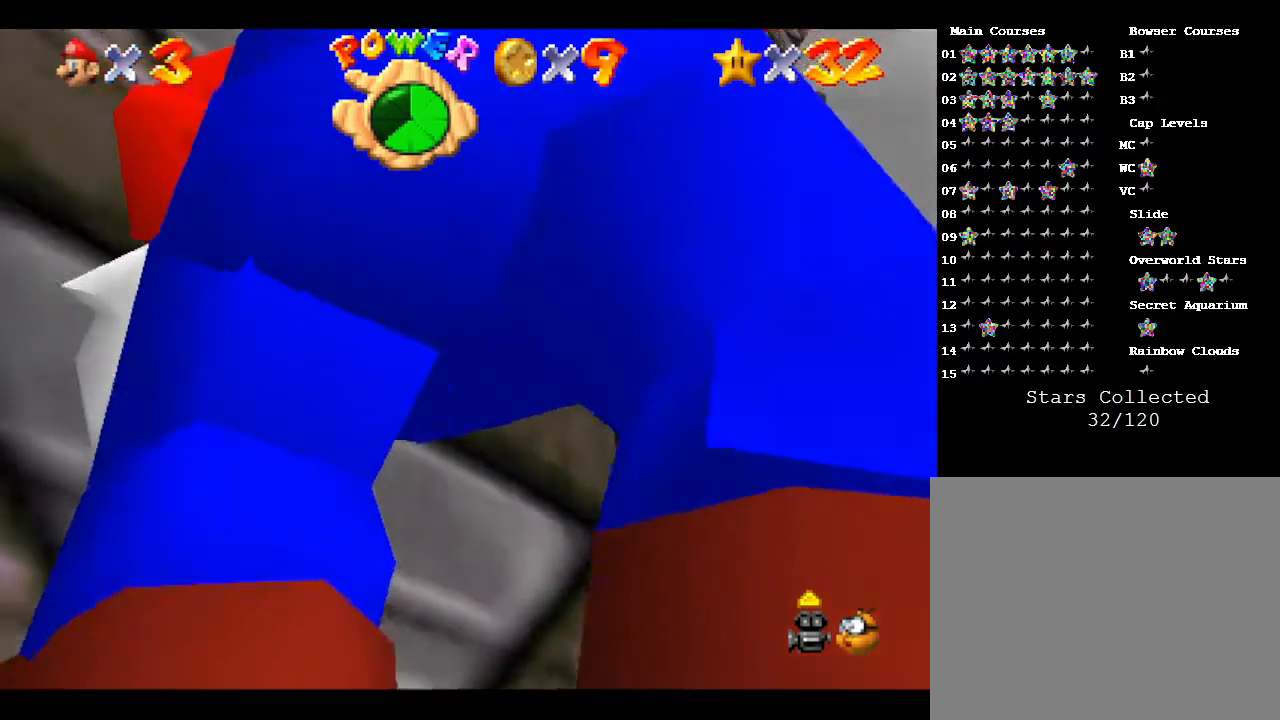
{"buttons": [], "left_stick": "center", "events": [[367, "A", "down"], [367, "left_stick", "center"], [500, "A", "up"]]}
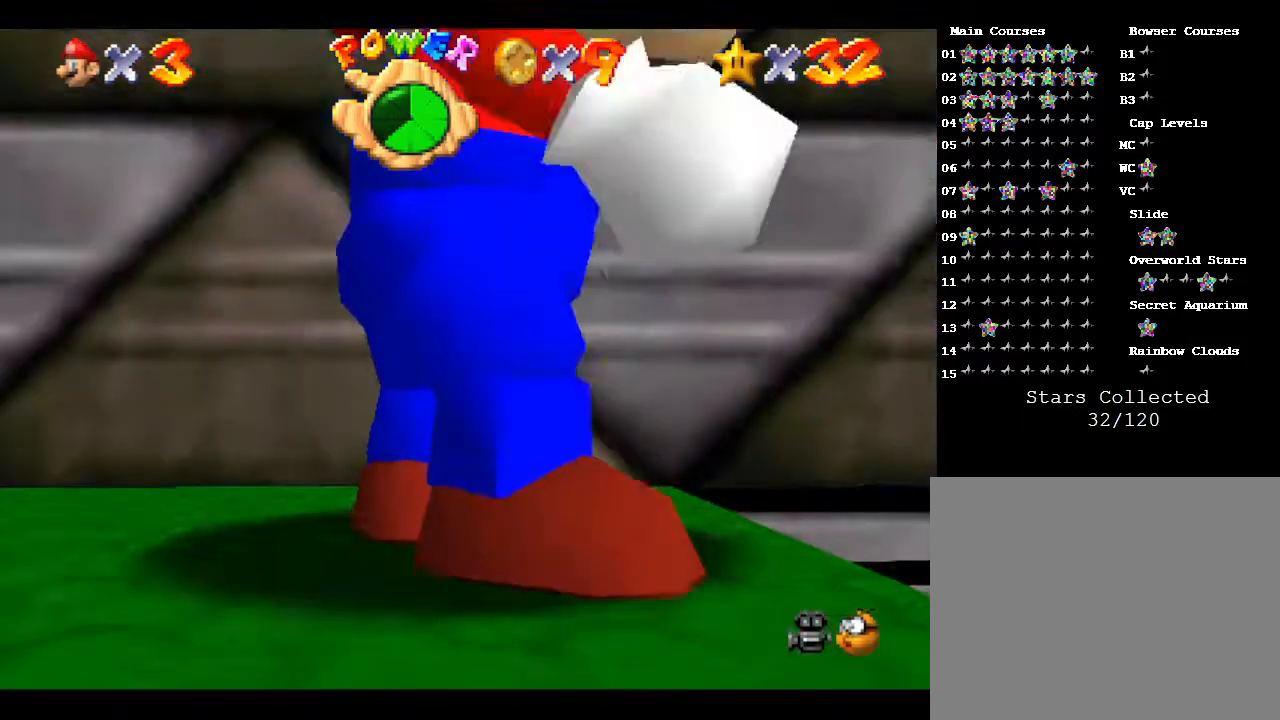
{"buttons": [], "left_stick": "down-left", "events": [[83, "left_stick", "left"], [350, "left_stick", "down-left"]]}
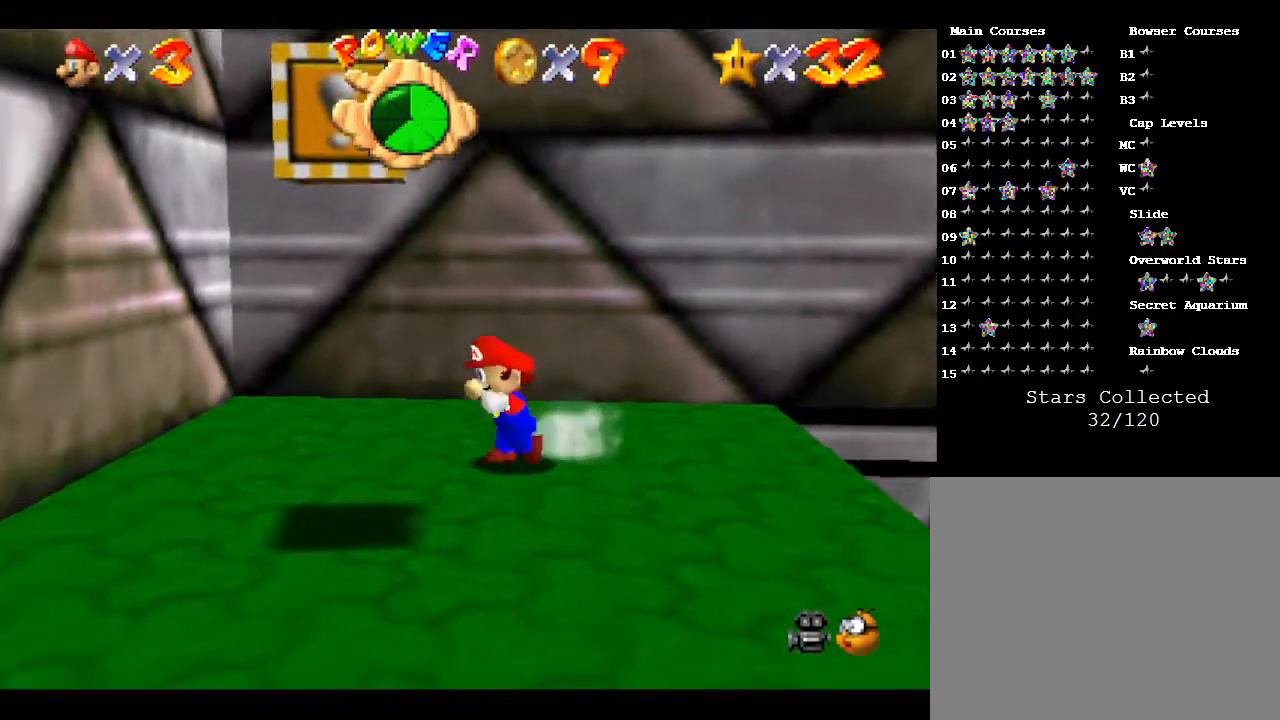
{"buttons": [], "left_stick": "down-right", "events": [[450, "left_stick", "down-right"]]}
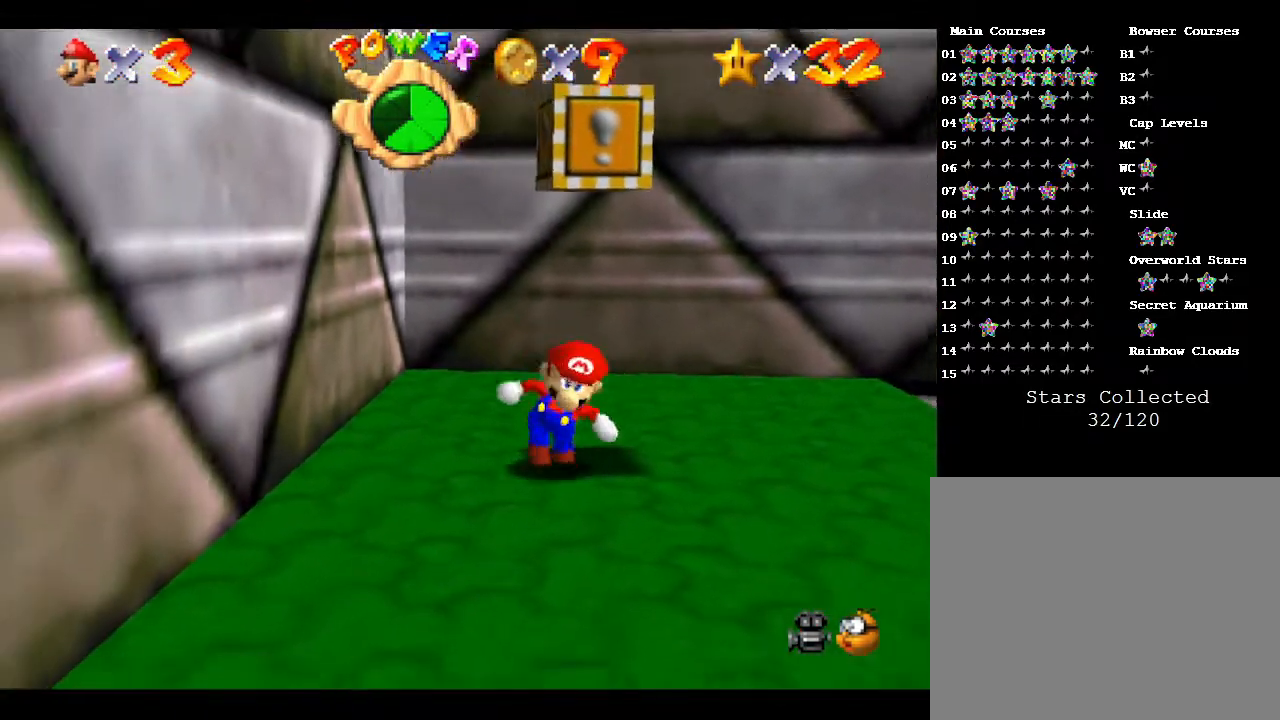
{"buttons": ["A"], "left_stick": "up-left", "events": [[283, "left_stick", "up"], [400, "left_stick", "up-left"], [467, "A", "down"]]}
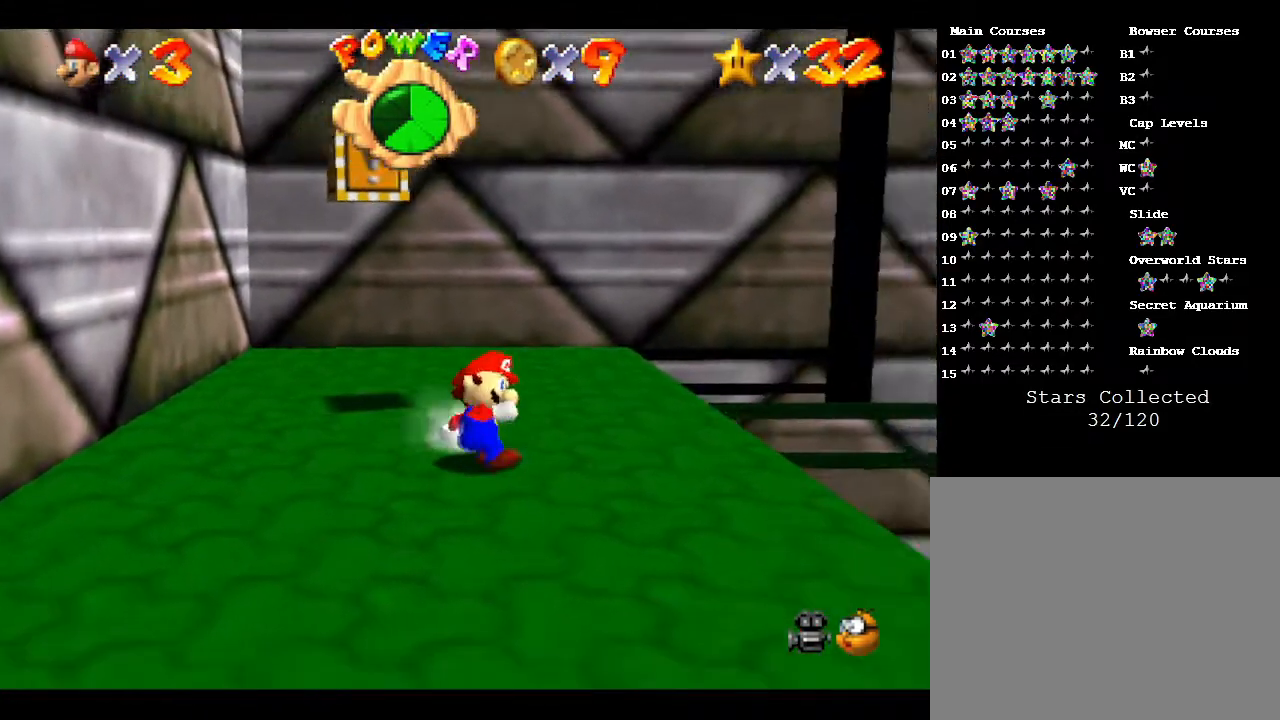
{"buttons": [], "left_stick": "right", "events": [[367, "left_stick", "up-right"], [467, "left_stick", "right"], [500, "A", "up"]]}
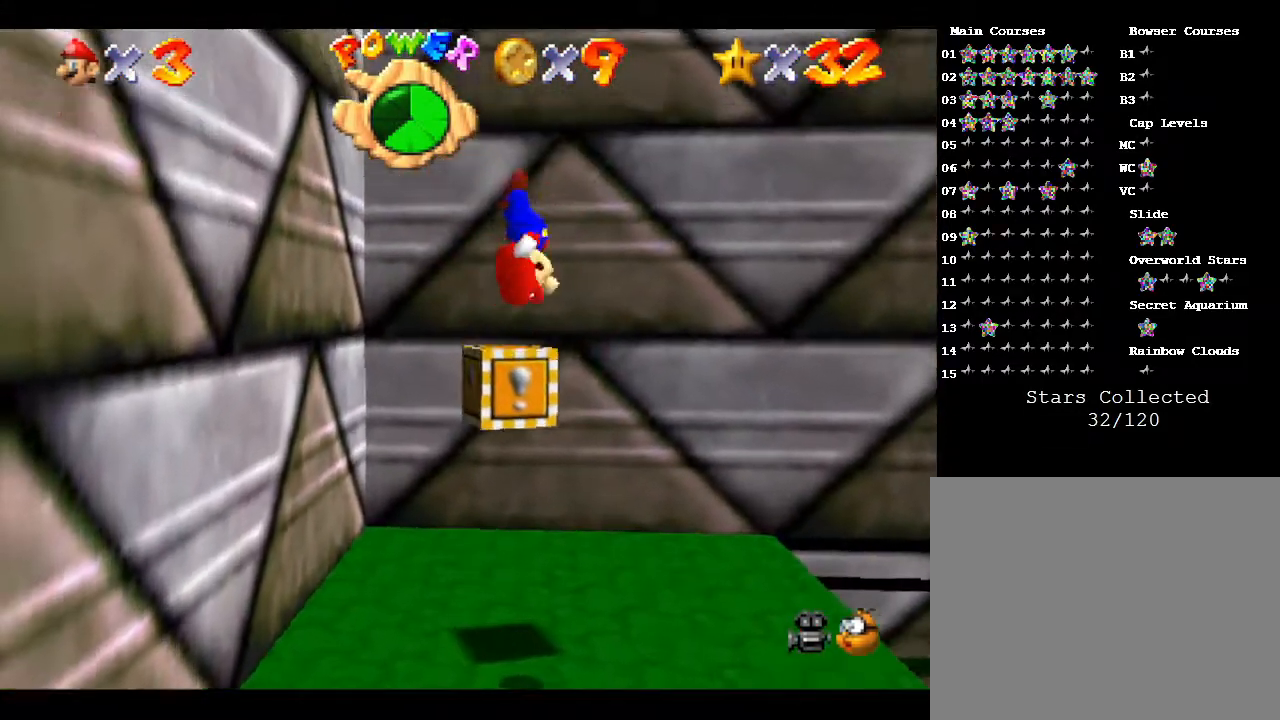
{"buttons": [], "left_stick": "center", "events": [[83, "left_stick", "down-right"], [233, "left_stick", "center"]]}
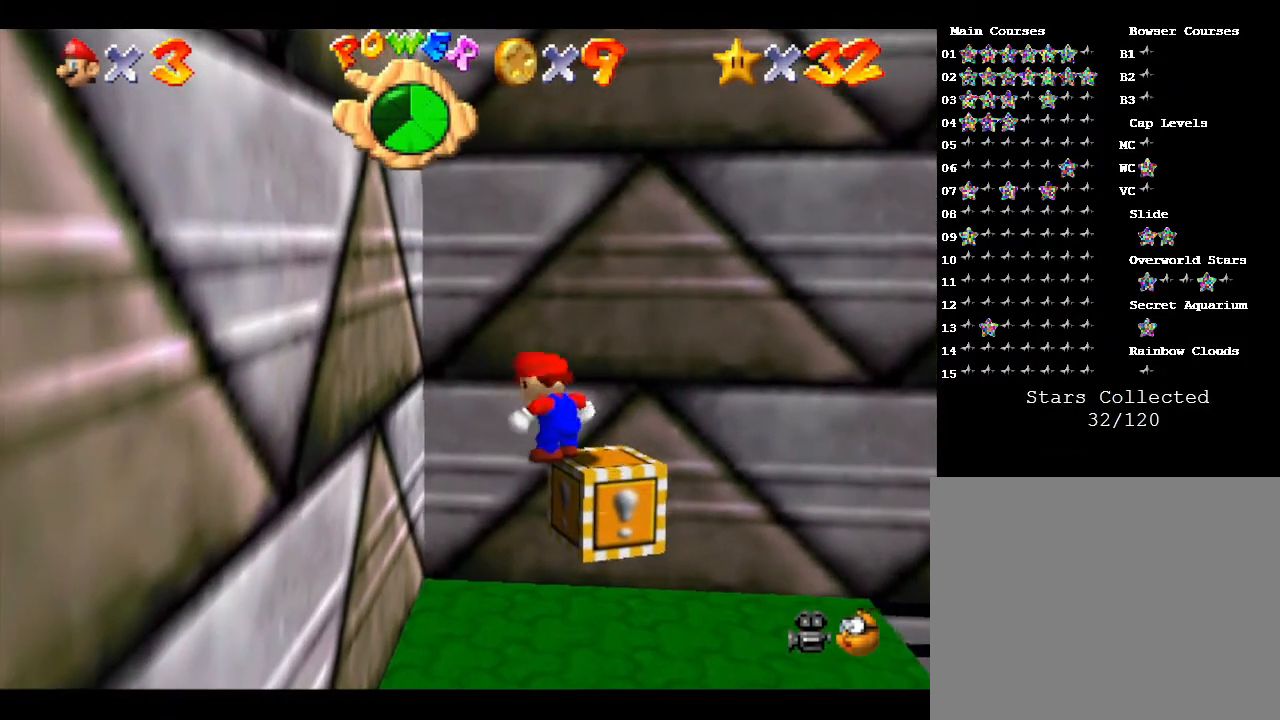
{"buttons": ["A"], "left_stick": "center", "events": [[400, "A", "down"]]}
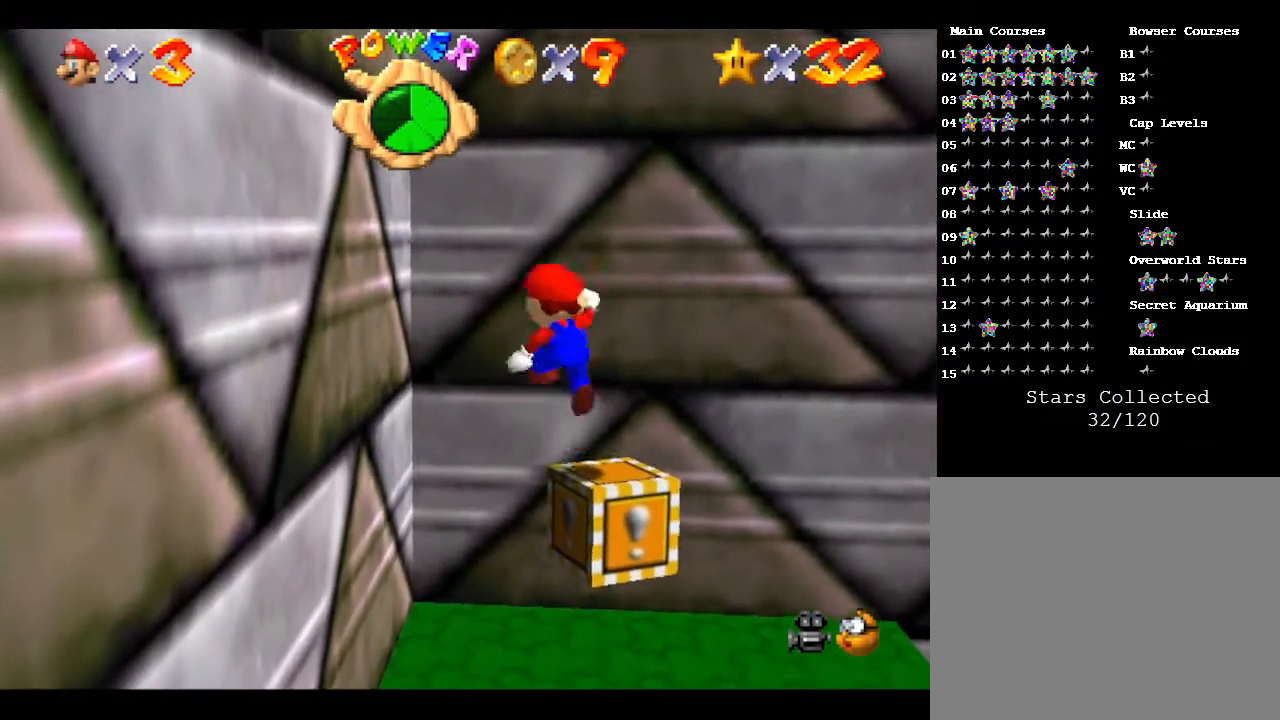
{"buttons": [], "left_stick": "center", "events": [[17, "A", "up"], [17, "Z", "down"], [117, "Z", "up"], [217, "Z", "down"], [317, "Z", "up"]]}
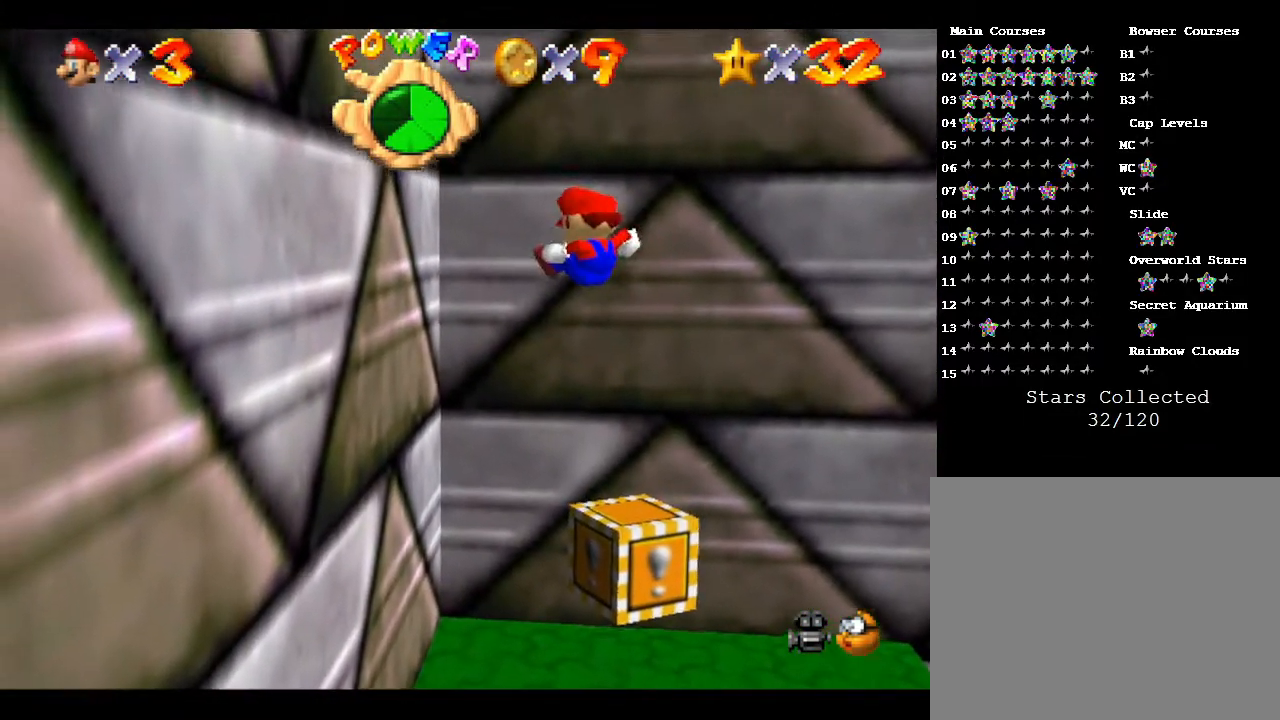
{"buttons": [], "left_stick": "center", "events": []}
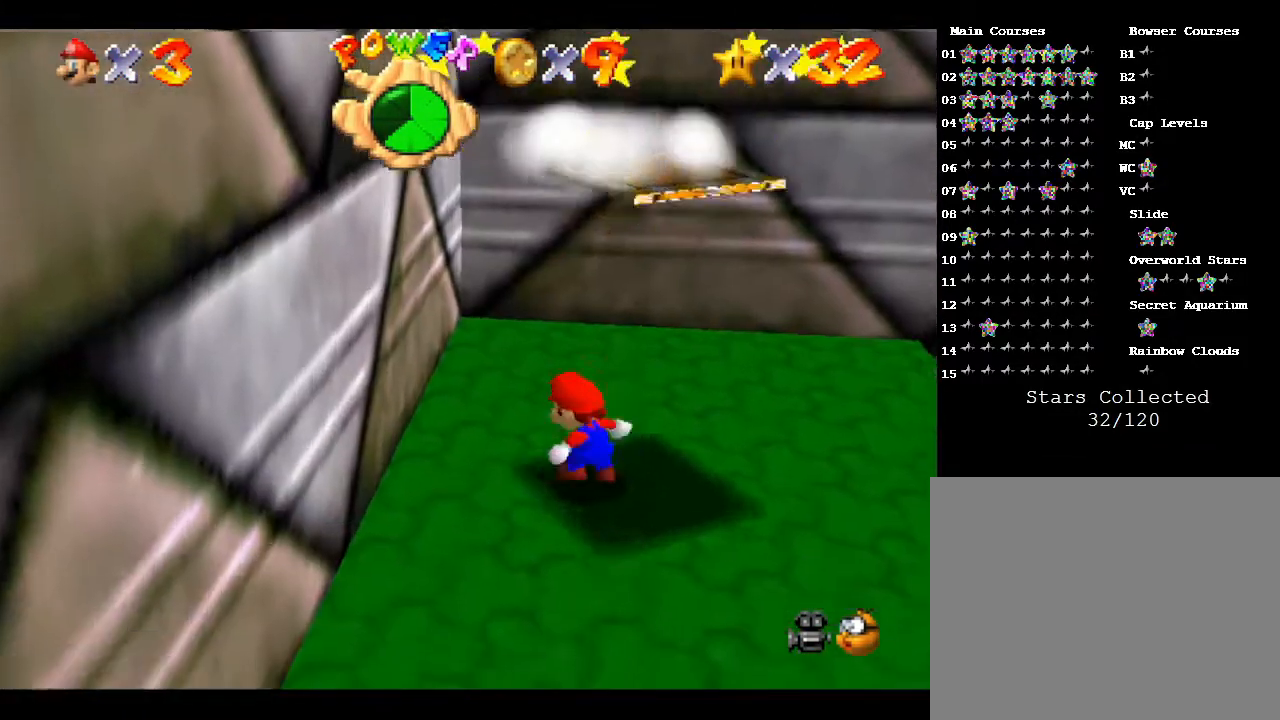
{"buttons": [], "left_stick": "center", "events": []}
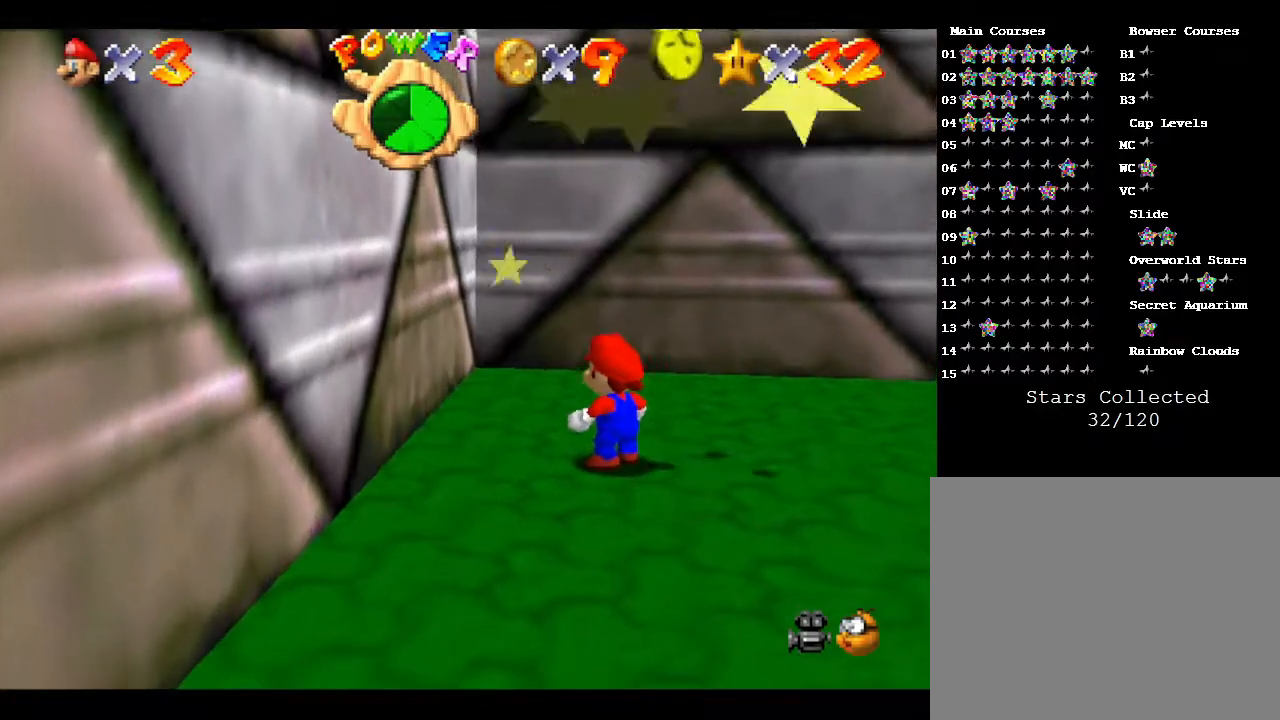
{"buttons": [], "left_stick": "down-right", "events": [[267, "left_stick", "right"], [333, "left_stick", "down-right"]]}
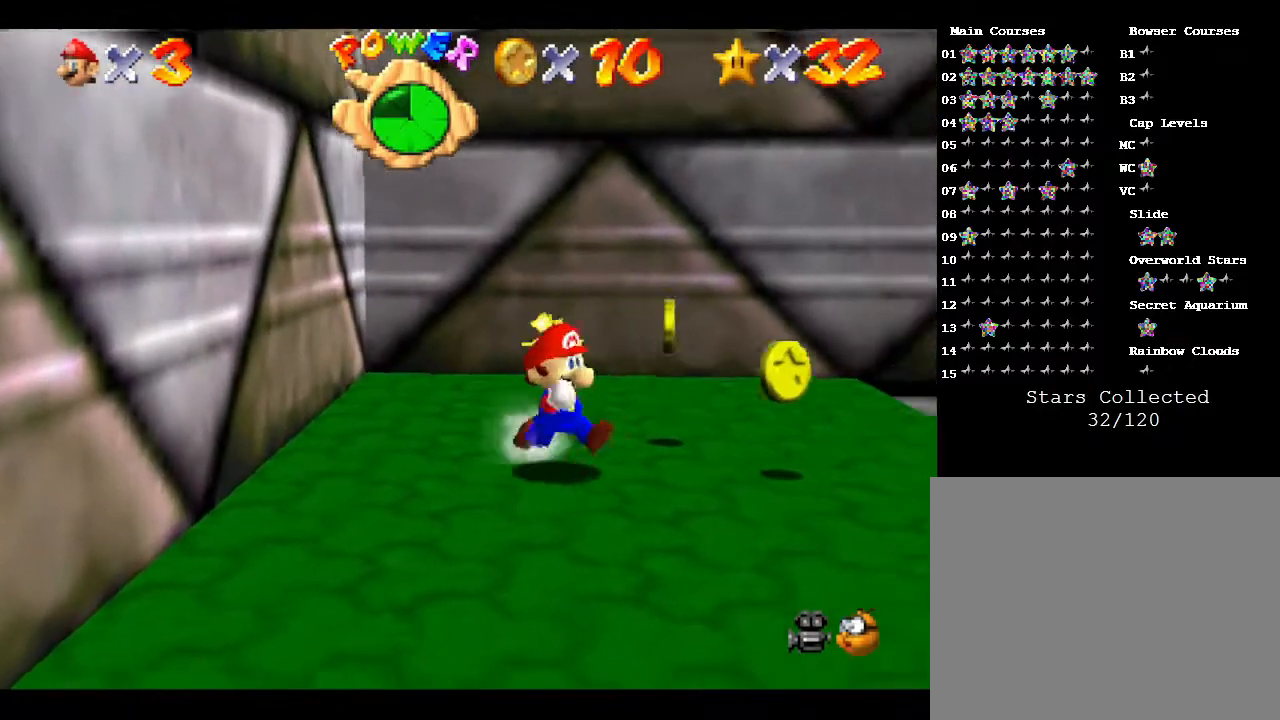
{"buttons": [], "left_stick": "right", "events": [[167, "left_stick", "center"], [367, "left_stick", "right"]]}